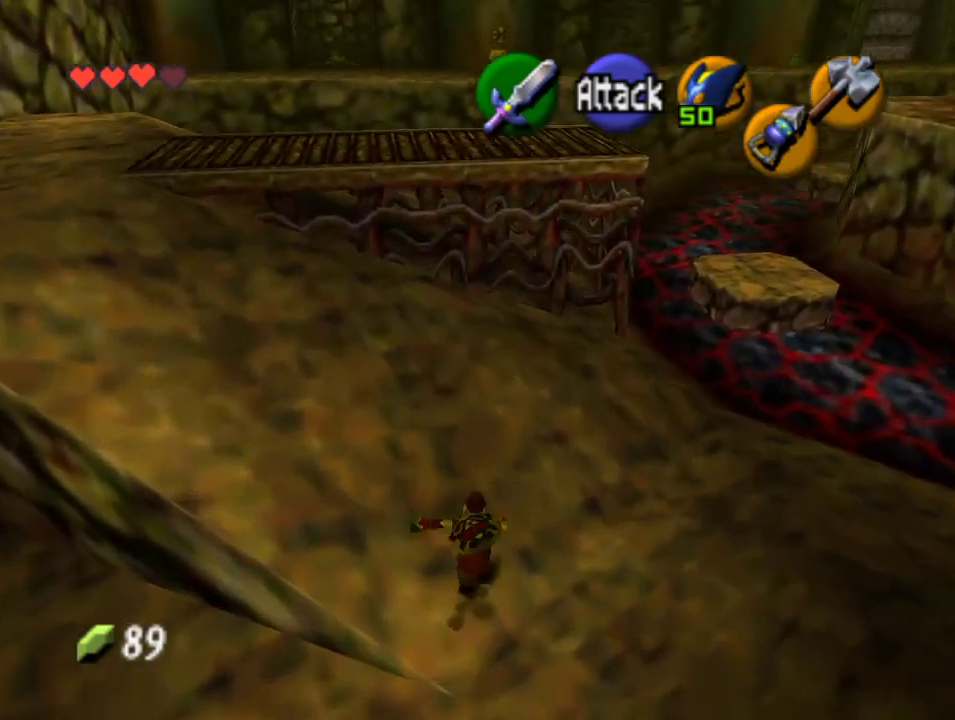
Gameplay with a controller (Nintendo layout); each line is a JSON object with the inputs held at the frame after it. "events" lists button and stick changes between this image and that frame as [ms after this image, input, new state], when the widget could be followed in between. Not read: L1 L3 R1 R3.
{"buttons": [], "left_stick": "left", "events": [[267, "left_stick", "up-left"], [433, "left_stick", "left"]]}
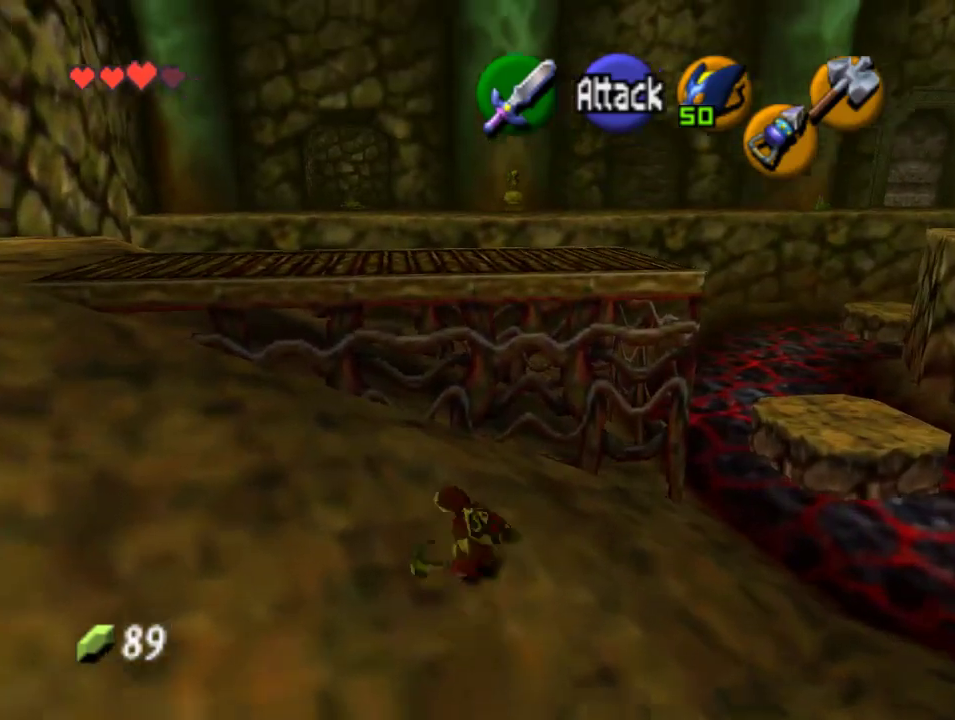
{"buttons": ["A"], "left_stick": "up-left", "events": [[133, "left_stick", "up-left"], [467, "A", "down"]]}
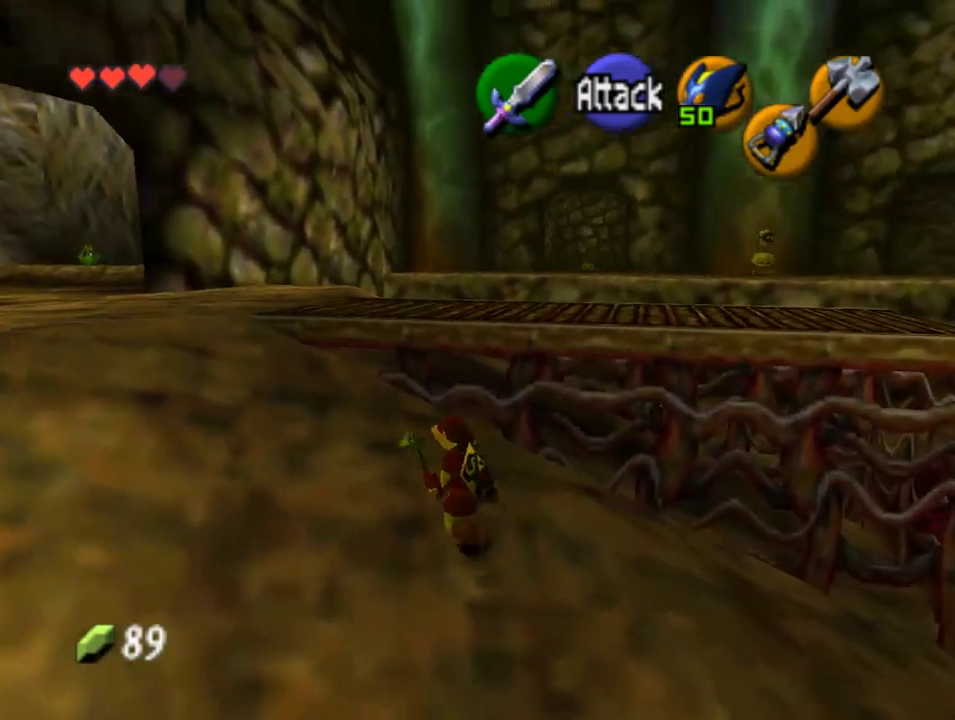
{"buttons": [], "left_stick": "up-left", "events": [[133, "A", "up"]]}
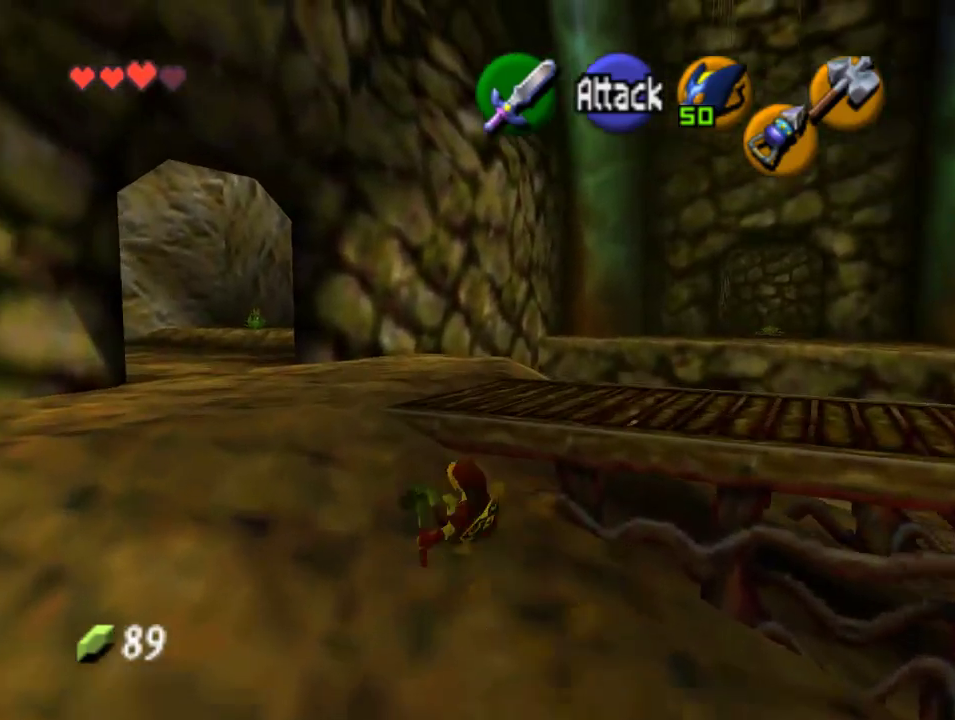
{"buttons": [], "left_stick": "right", "events": [[67, "left_stick", "up"], [267, "left_stick", "up-right"], [500, "left_stick", "right"]]}
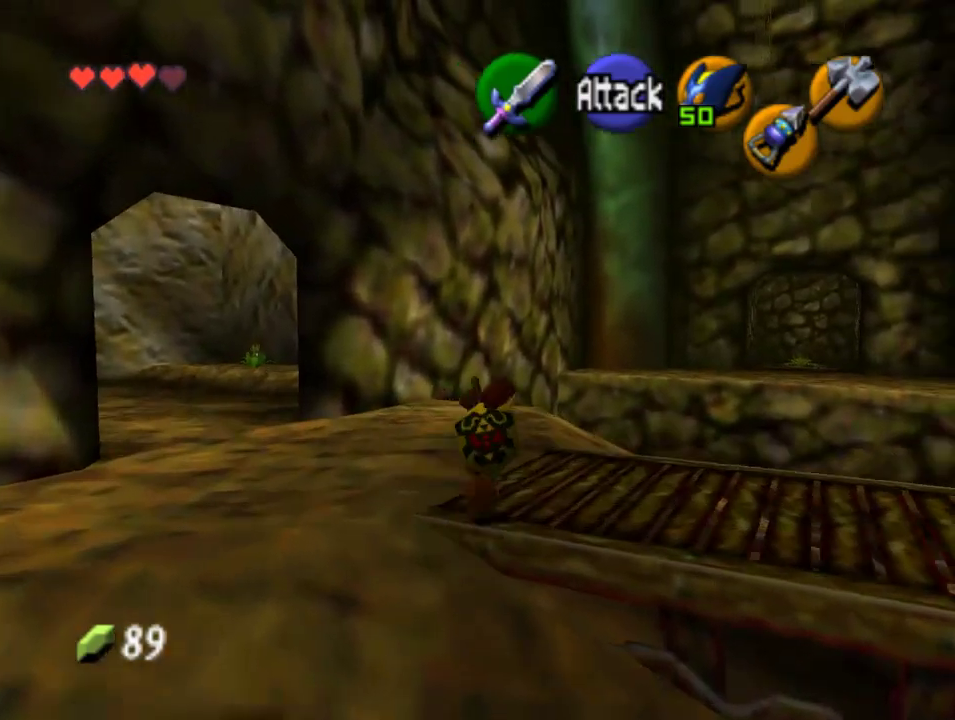
{"buttons": [], "left_stick": "up", "events": [[167, "Z", "down"], [200, "left_stick", "center"], [300, "Z", "up"], [367, "left_stick", "up"]]}
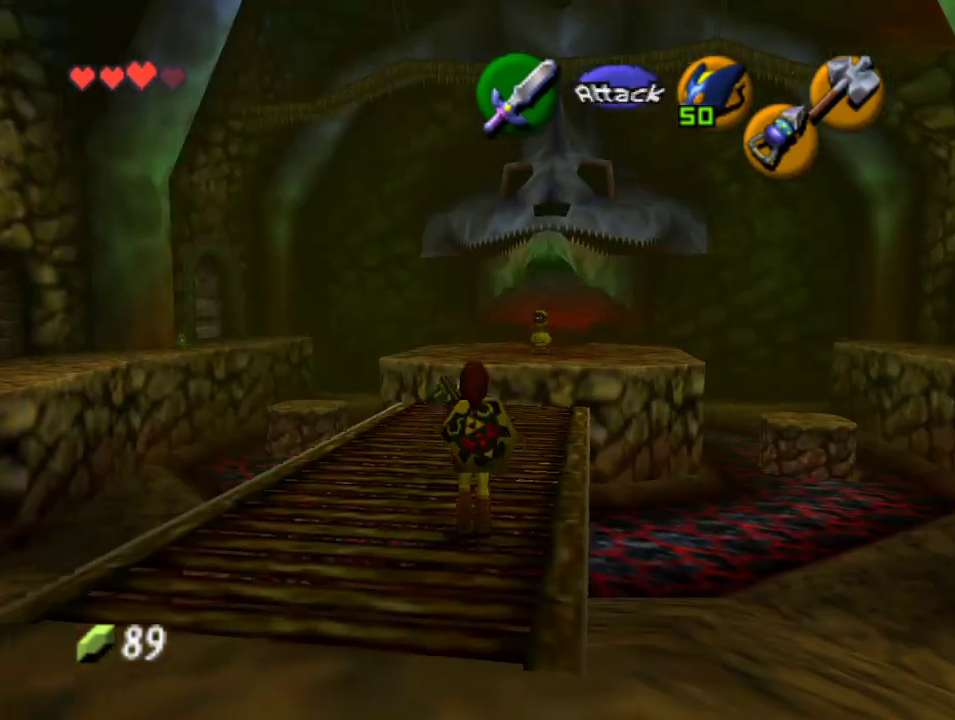
{"buttons": [], "left_stick": "up", "events": [[167, "left_stick", "up-right"], [333, "left_stick", "up"]]}
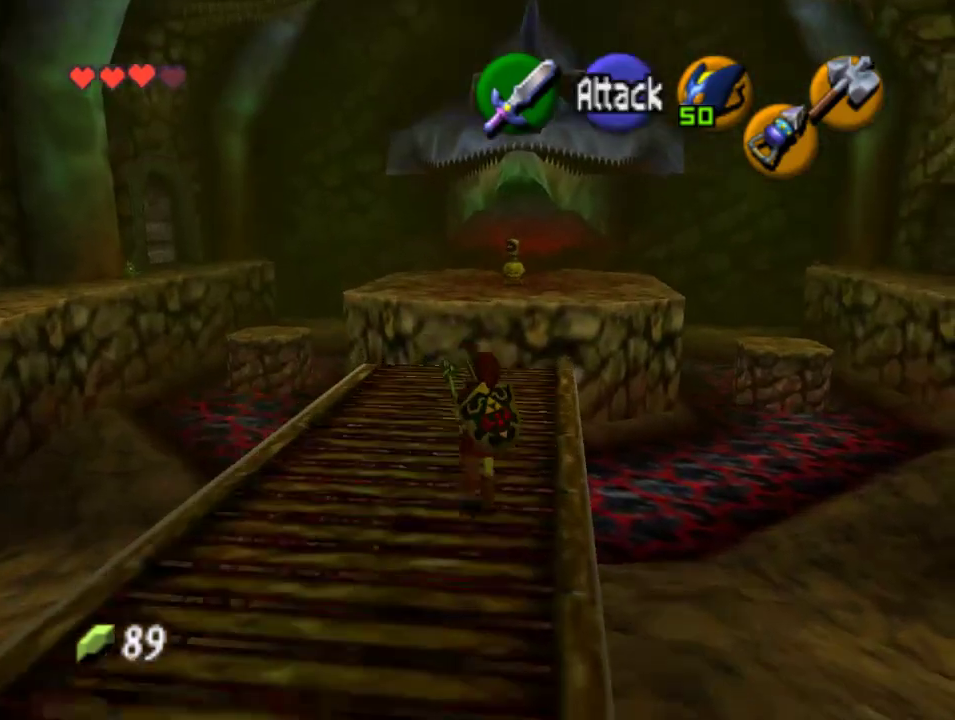
{"buttons": [], "left_stick": "up", "events": []}
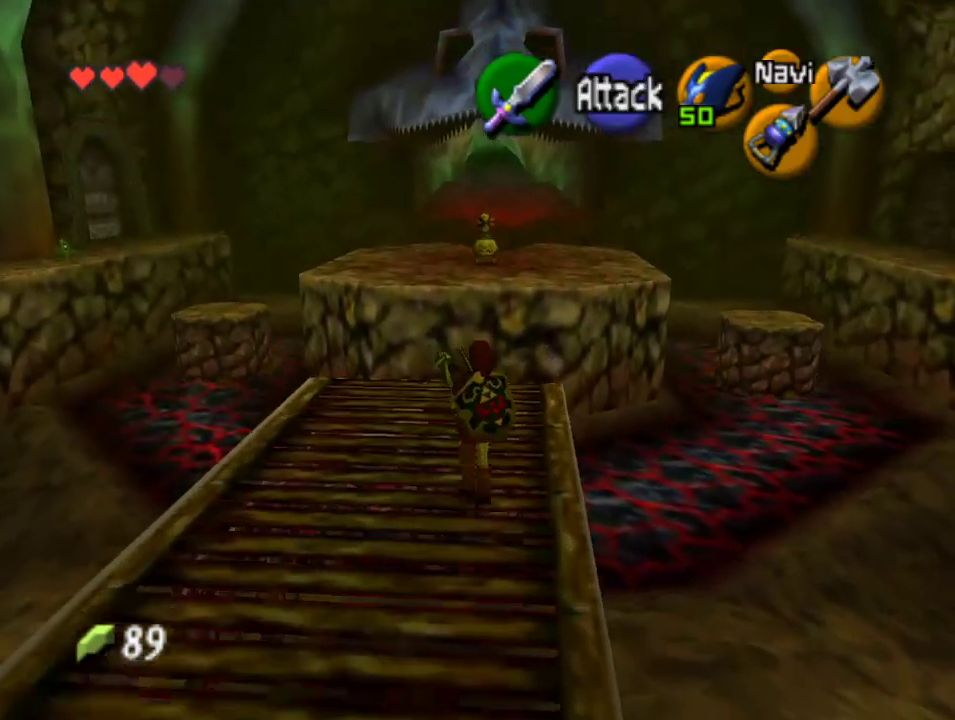
{"buttons": [], "left_stick": "up", "events": [[100, "A", "down"], [300, "A", "up"]]}
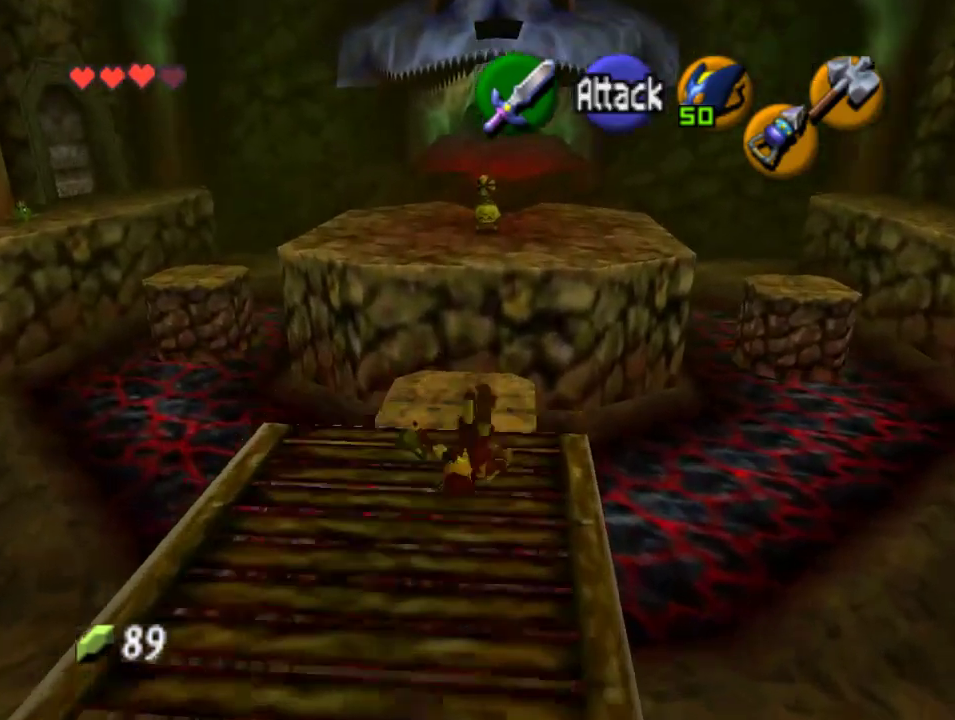
{"buttons": [], "left_stick": "up", "events": []}
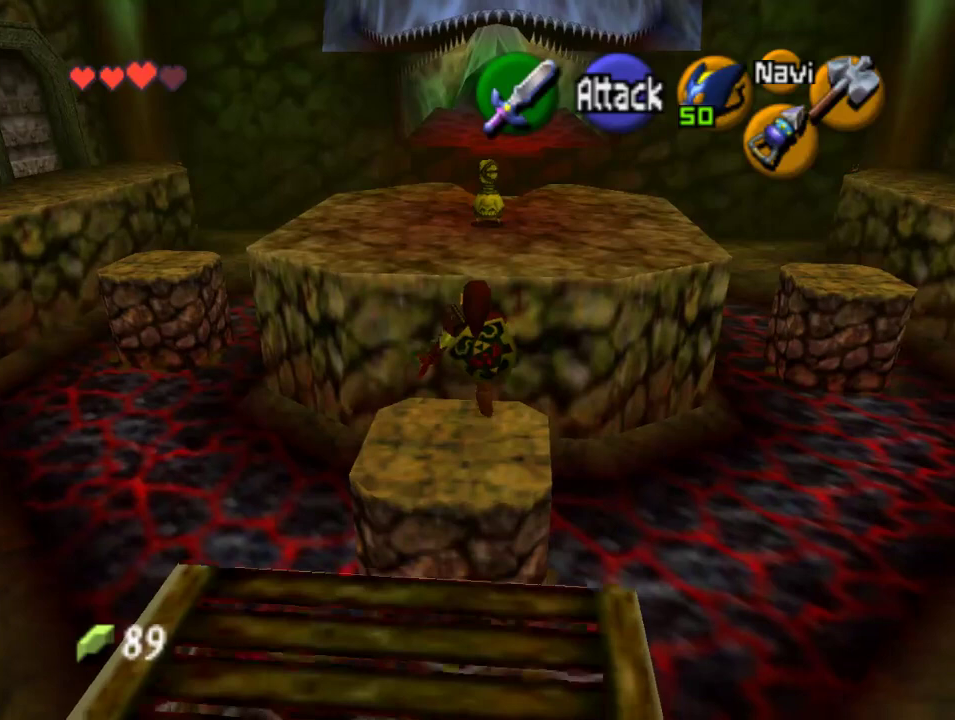
{"buttons": [], "left_stick": "up", "events": []}
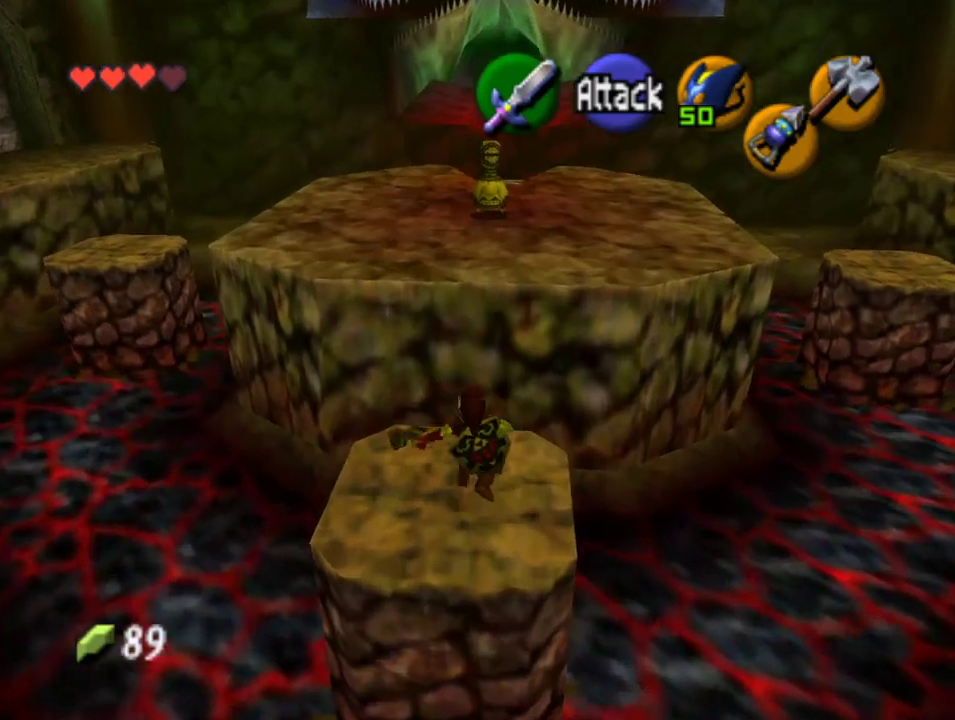
{"buttons": [], "left_stick": "up", "events": [[133, "A", "down"], [400, "A", "up"]]}
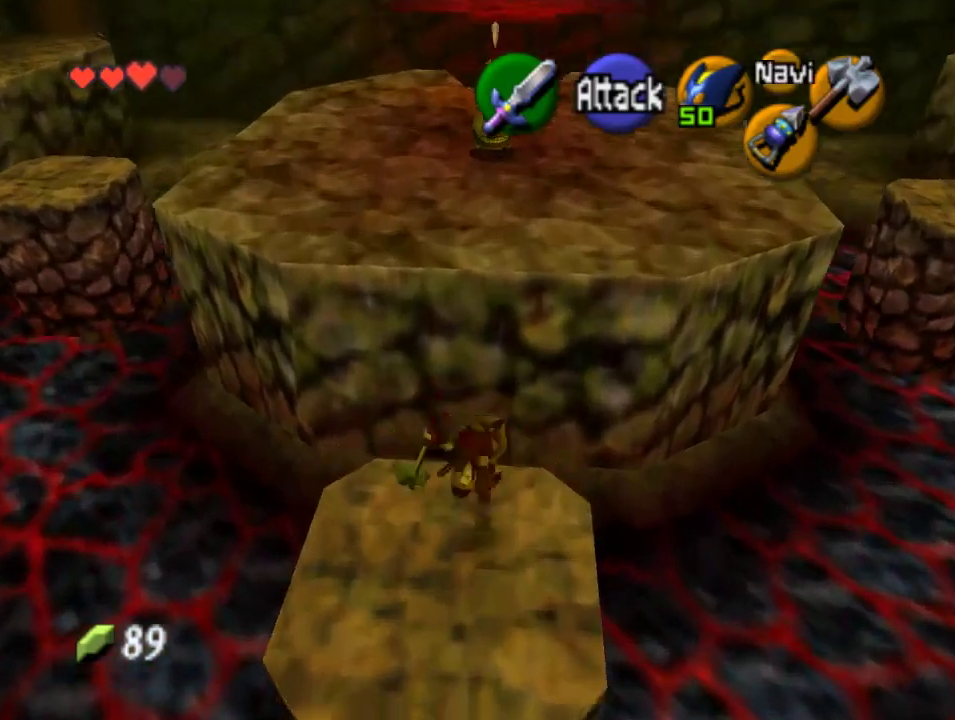
{"buttons": [], "left_stick": "up", "events": []}
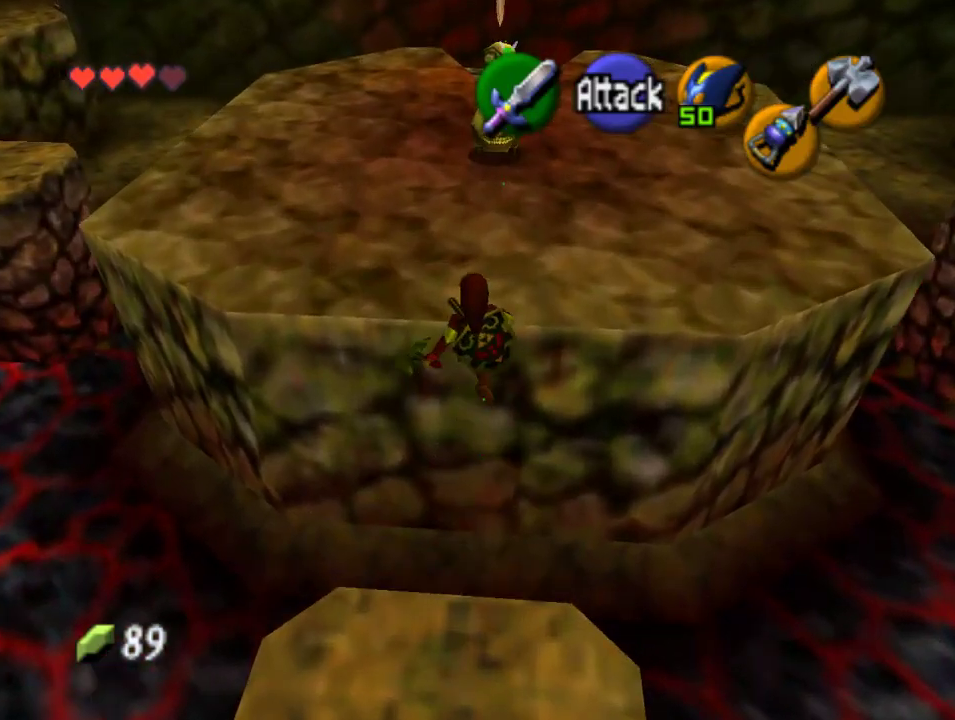
{"buttons": [], "left_stick": "up", "events": []}
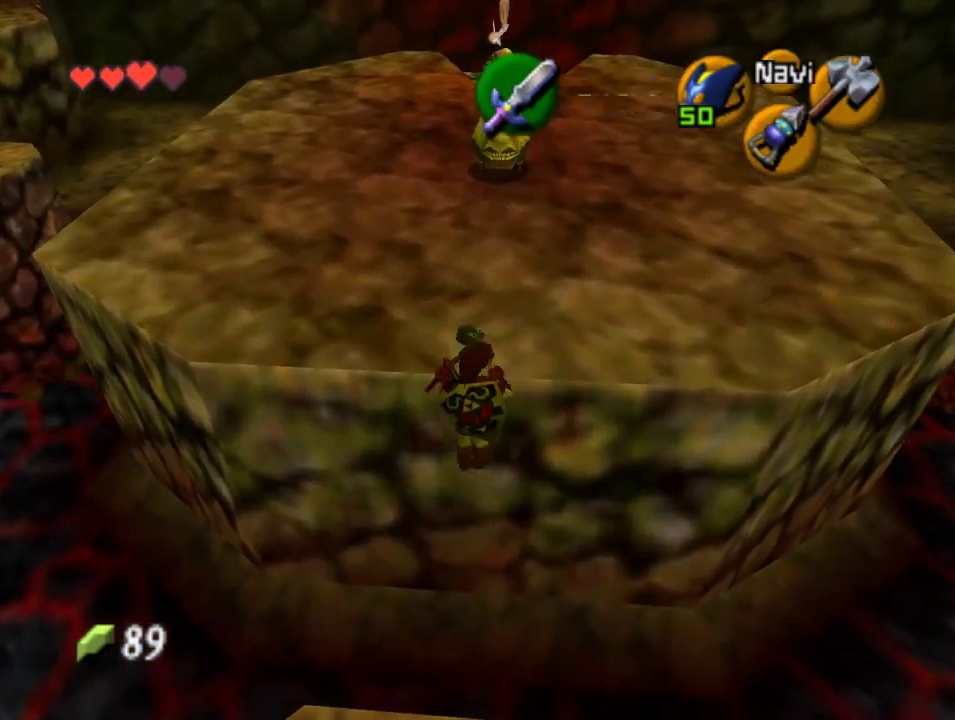
{"buttons": [], "left_stick": "up-left", "events": [[100, "left_stick", "up-left"]]}
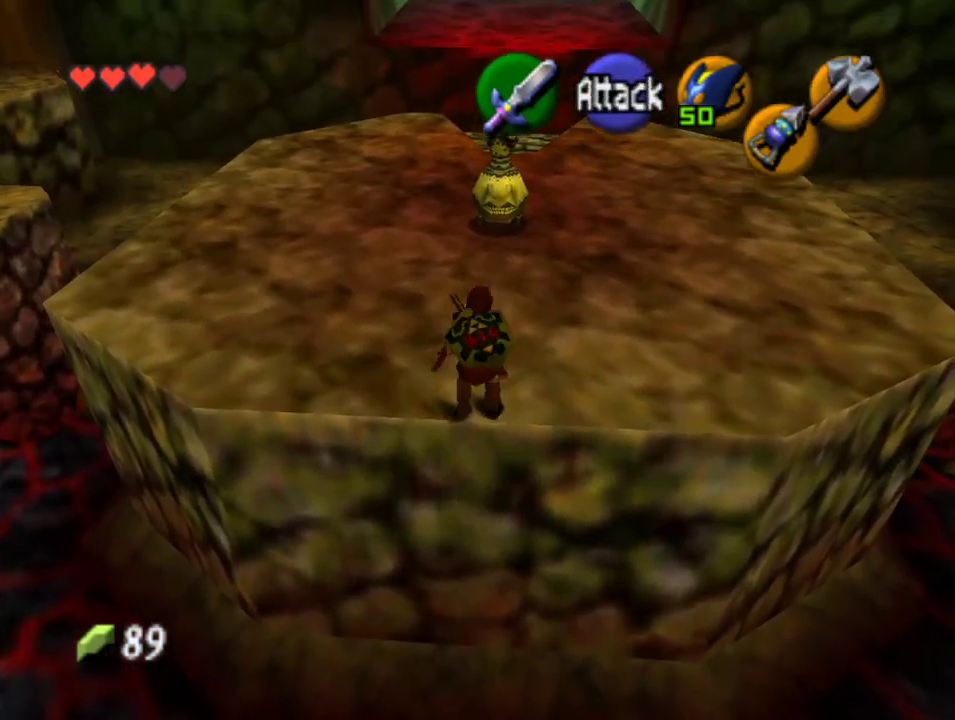
{"buttons": ["A"], "left_stick": "up-left", "events": [[367, "A", "down"]]}
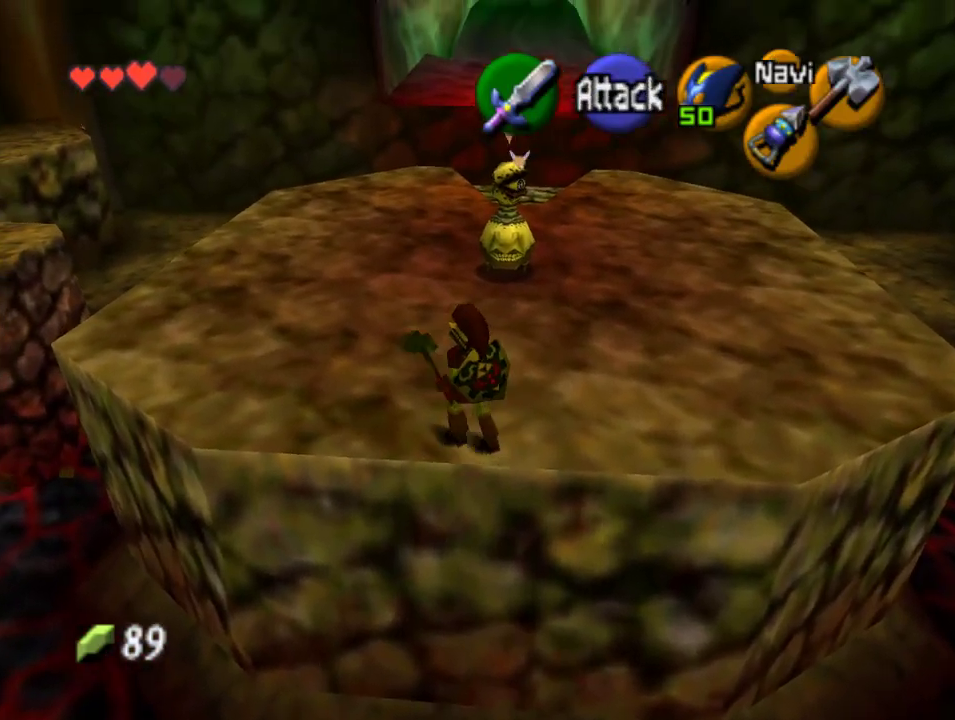
{"buttons": [], "left_stick": "up-left", "events": [[133, "A", "up"]]}
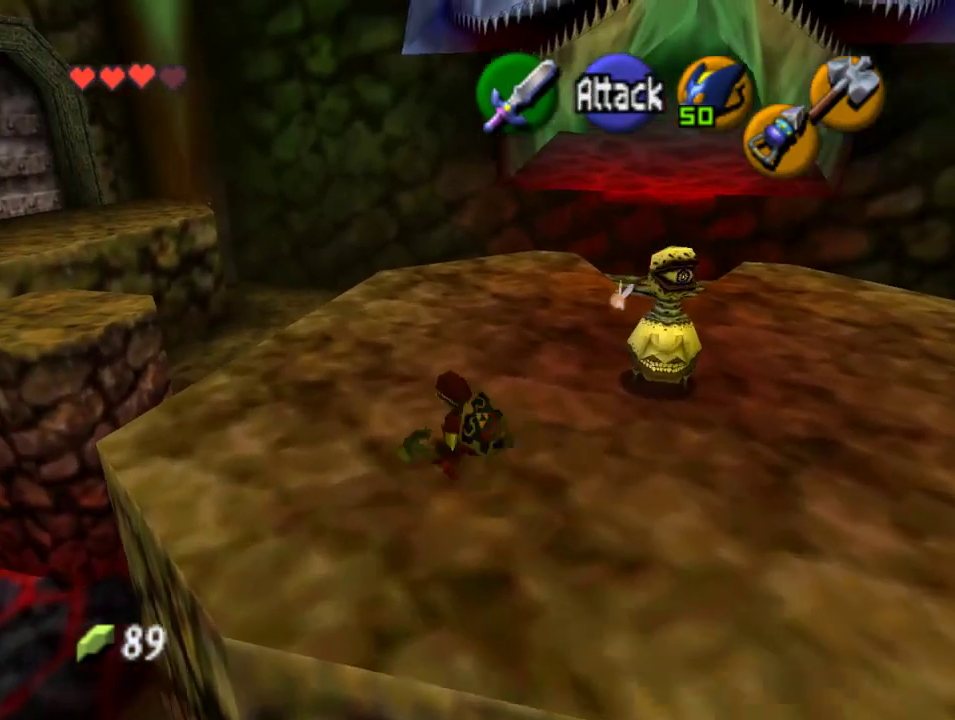
{"buttons": ["A"], "left_stick": "up-left", "events": [[467, "A", "down"]]}
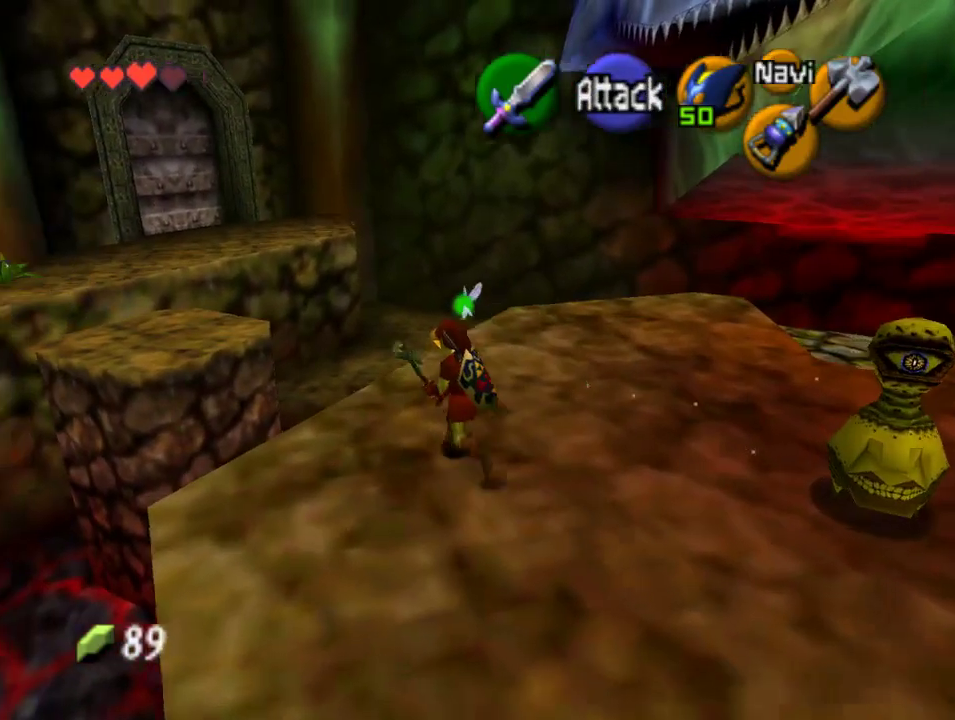
{"buttons": [], "left_stick": "up-left", "events": [[167, "A", "up"]]}
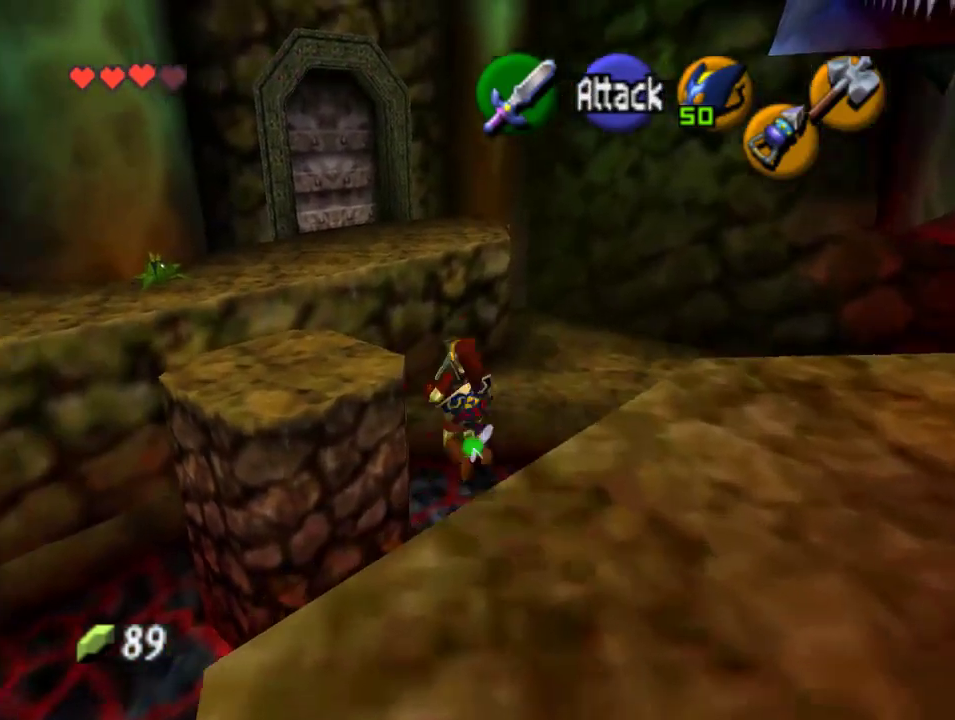
{"buttons": [], "left_stick": "up-left", "events": []}
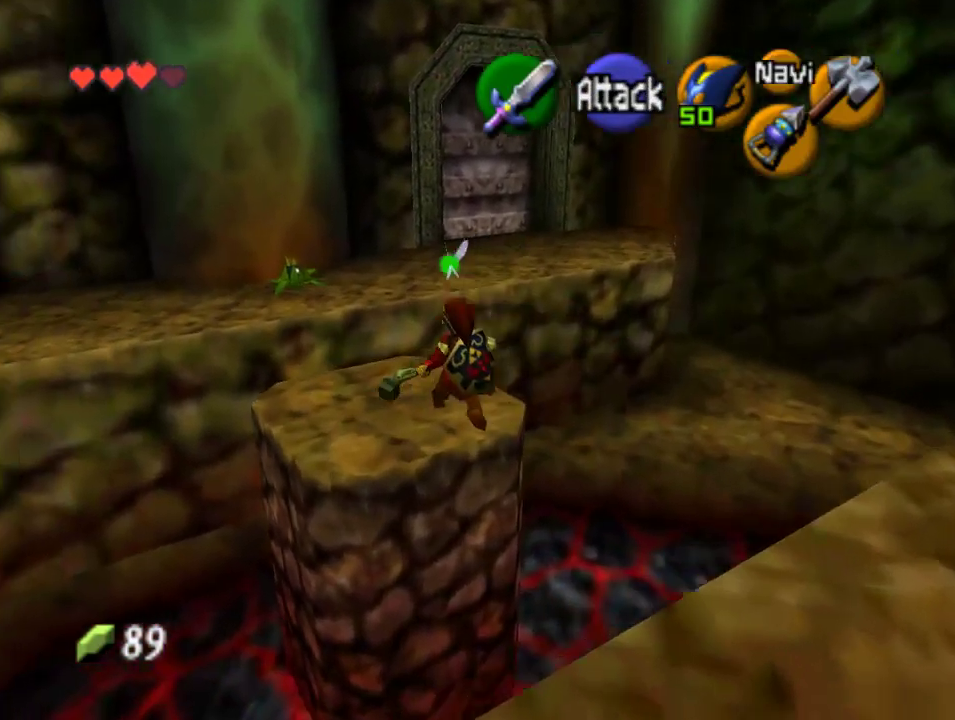
{"buttons": ["A"], "left_stick": "up-left", "events": [[367, "A", "down"]]}
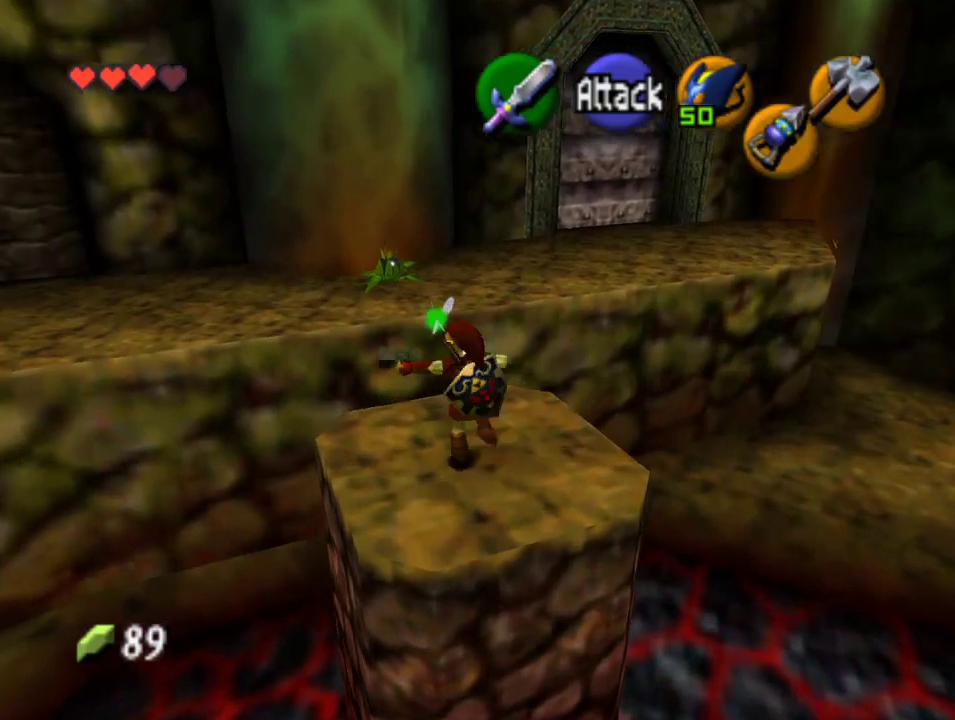
{"buttons": [], "left_stick": "up-left", "events": [[100, "A", "up"]]}
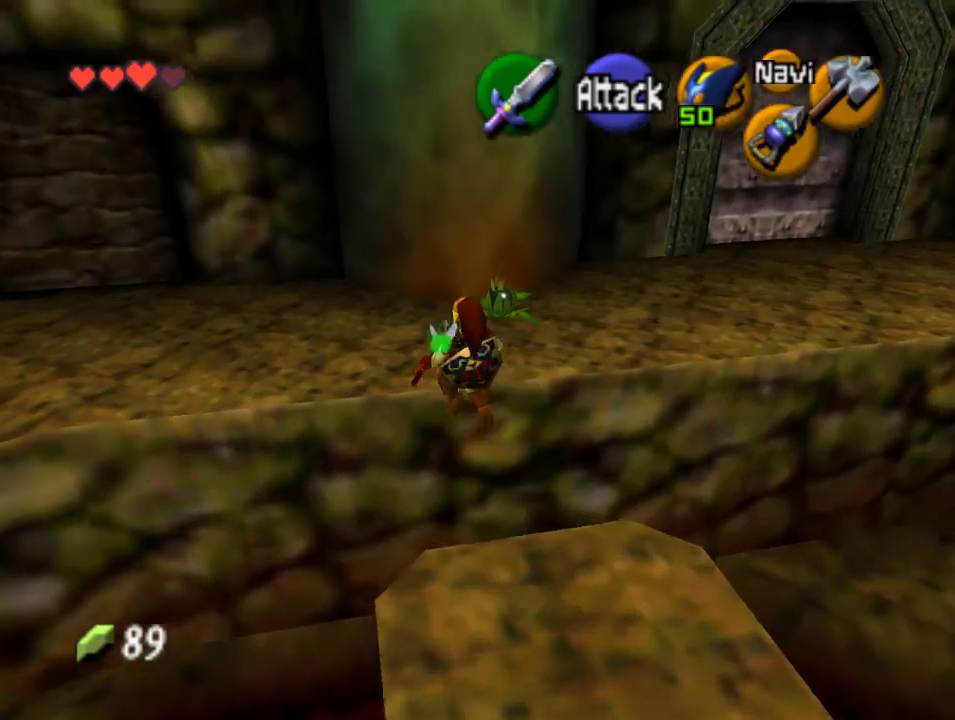
{"buttons": [], "left_stick": "up-left", "events": []}
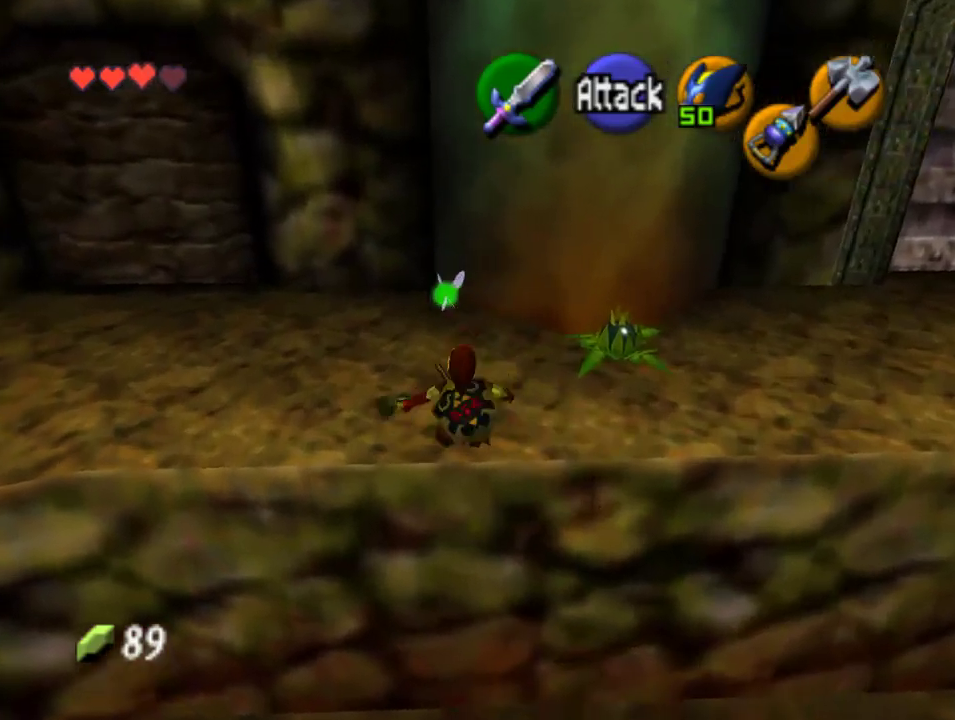
{"buttons": [], "left_stick": "up-left", "events": [[267, "A", "down"], [467, "A", "up"]]}
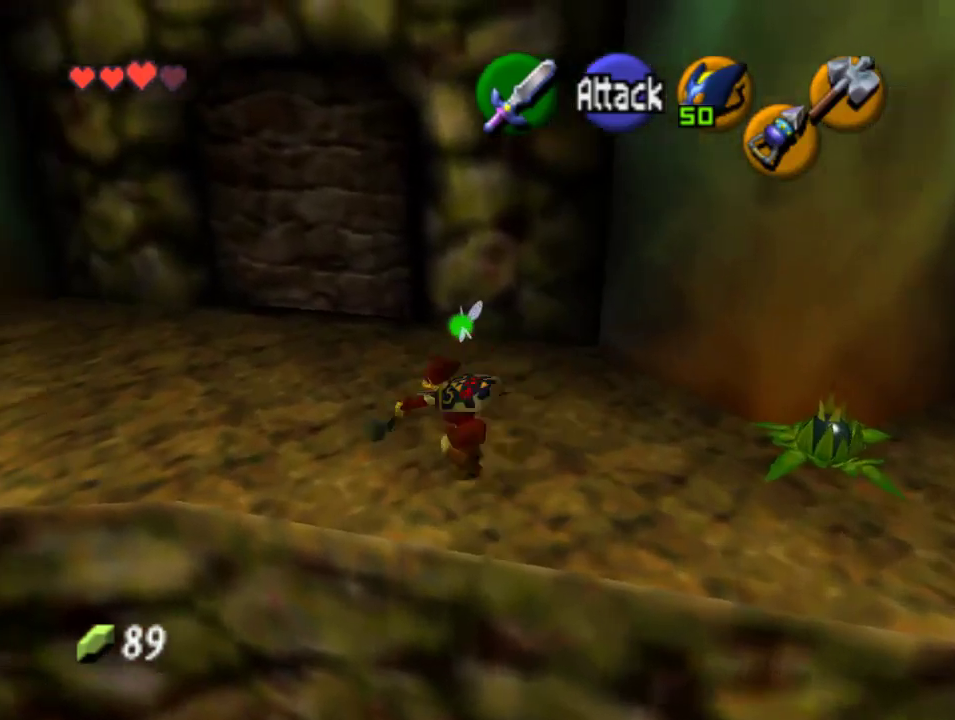
{"buttons": [], "left_stick": "up", "events": [[333, "left_stick", "up"]]}
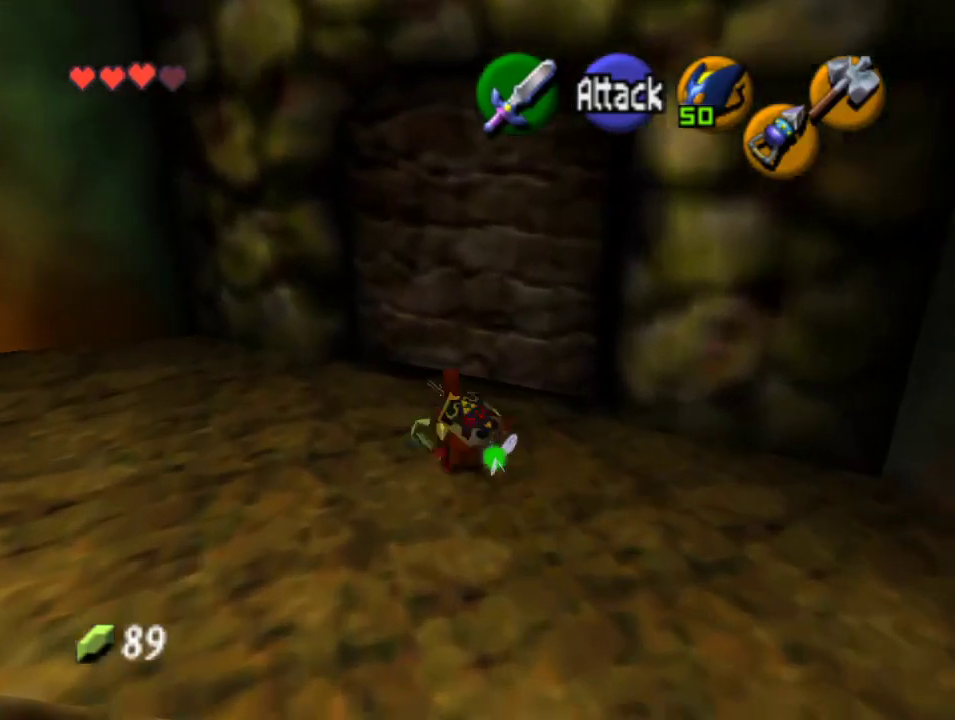
{"buttons": [], "left_stick": "center", "events": [[233, "C_RIGHT", "down"], [467, "left_stick", "center"], [500, "C_RIGHT", "up"]]}
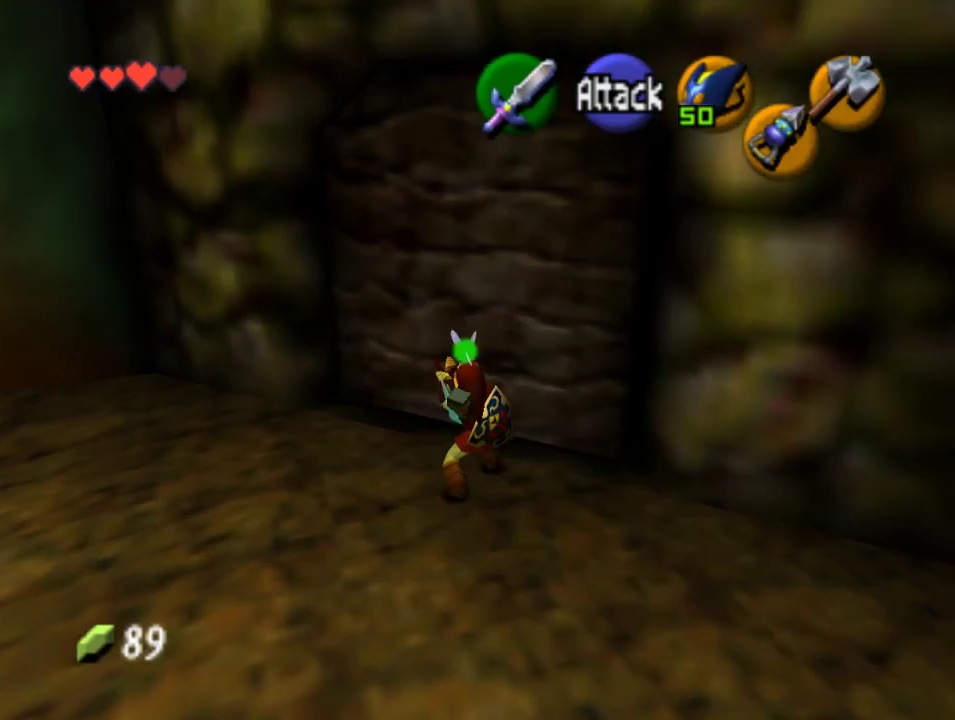
{"buttons": [], "left_stick": "up", "events": [[233, "left_stick", "up"]]}
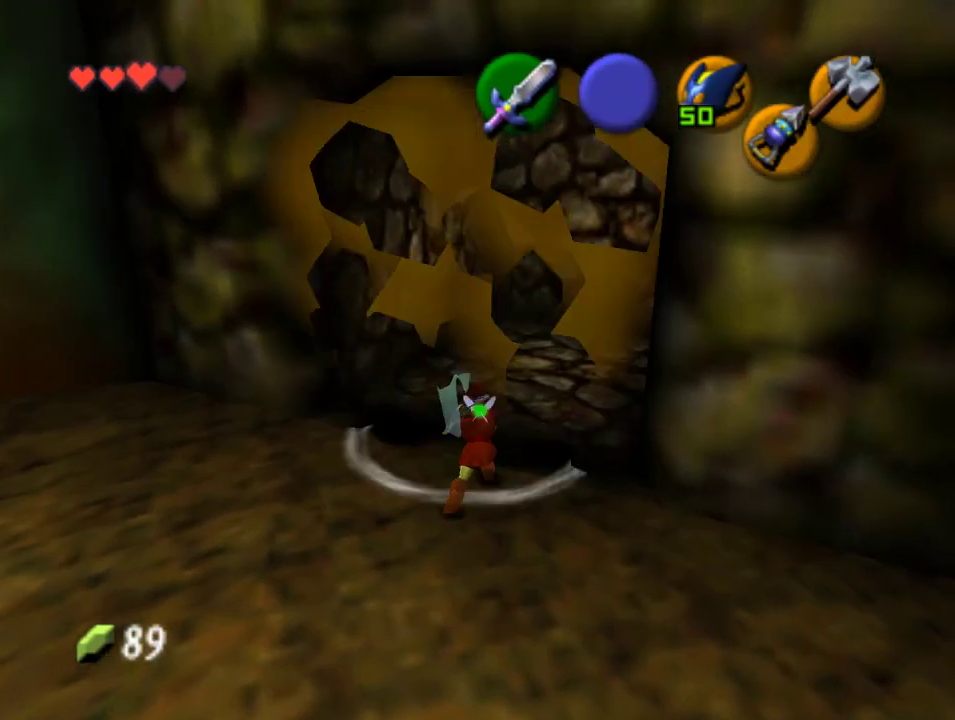
{"buttons": [], "left_stick": "up", "events": []}
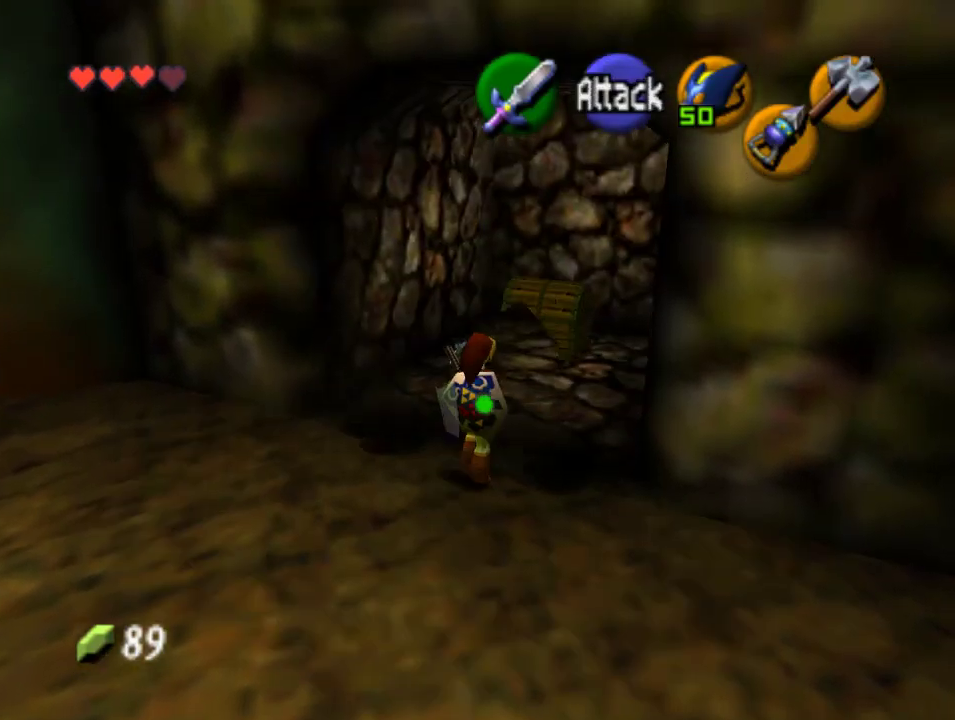
{"buttons": [], "left_stick": "up", "events": []}